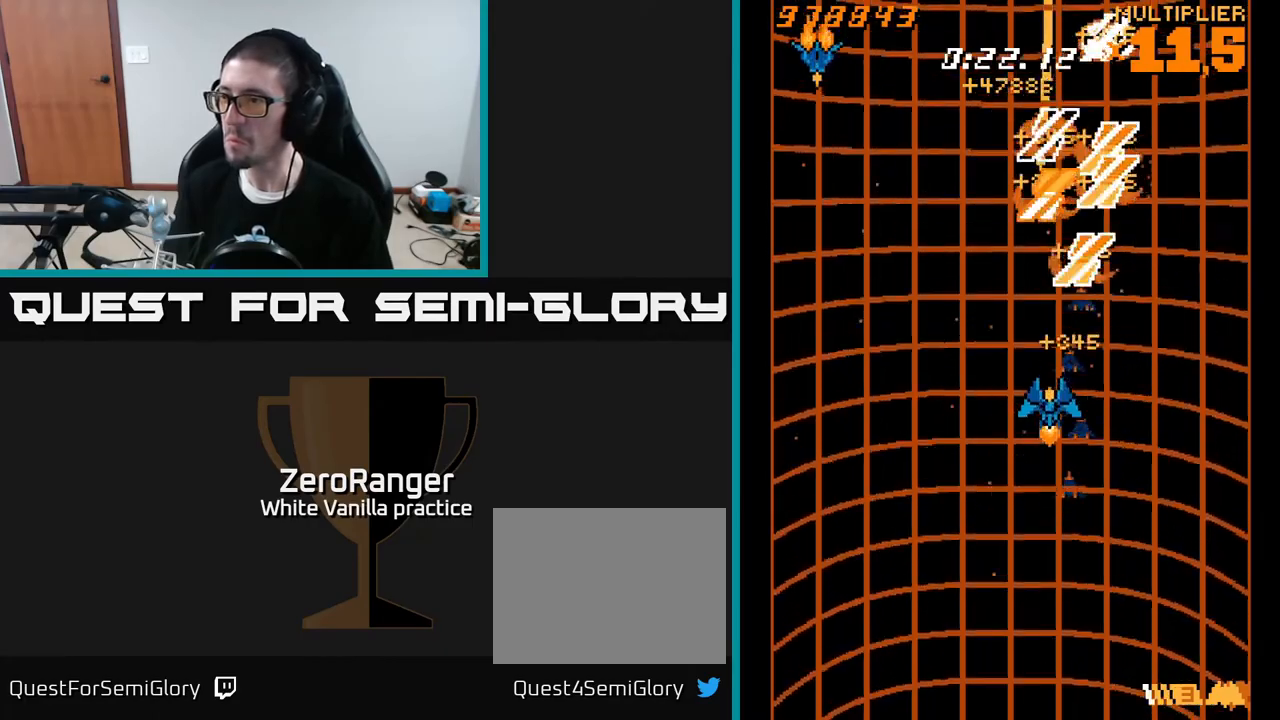
Gameplay with a controller (Xbox layout); each line is a JSON object with the inputs held at the frame after it. "events" lists button and stick changes between this image and that frame as [ms after this image, input, new state], when the widget could be followed in between. Not read: left_stick.
{"buttons": ["A", "DPAD_LEFT"], "right_stick": "center", "events": [[250, "DPAD_LEFT", "down"], [267, "DPAD_DOWN", "up"], [333, "A", "down"], [417, "L2", "up"]]}
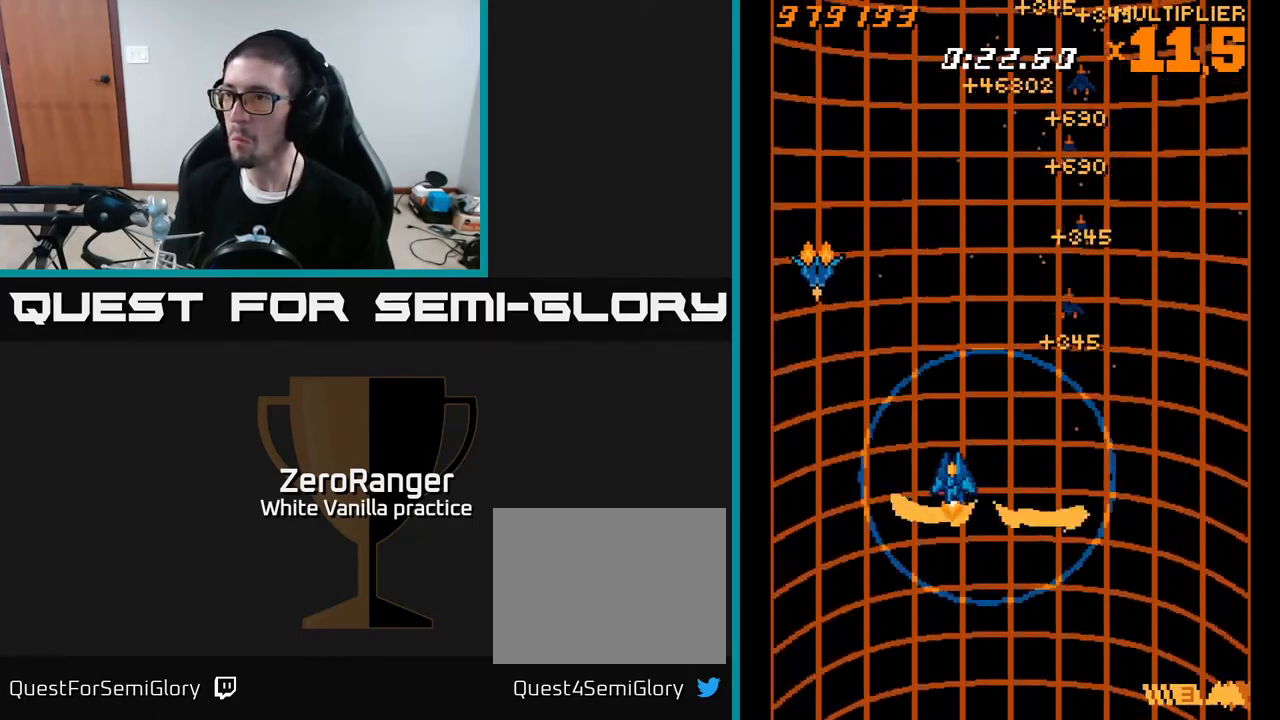
{"buttons": ["A", "DPAD_DOWN", "DPAD_LEFT"], "right_stick": "center", "events": [[100, "DPAD_DOWN", "down"]]}
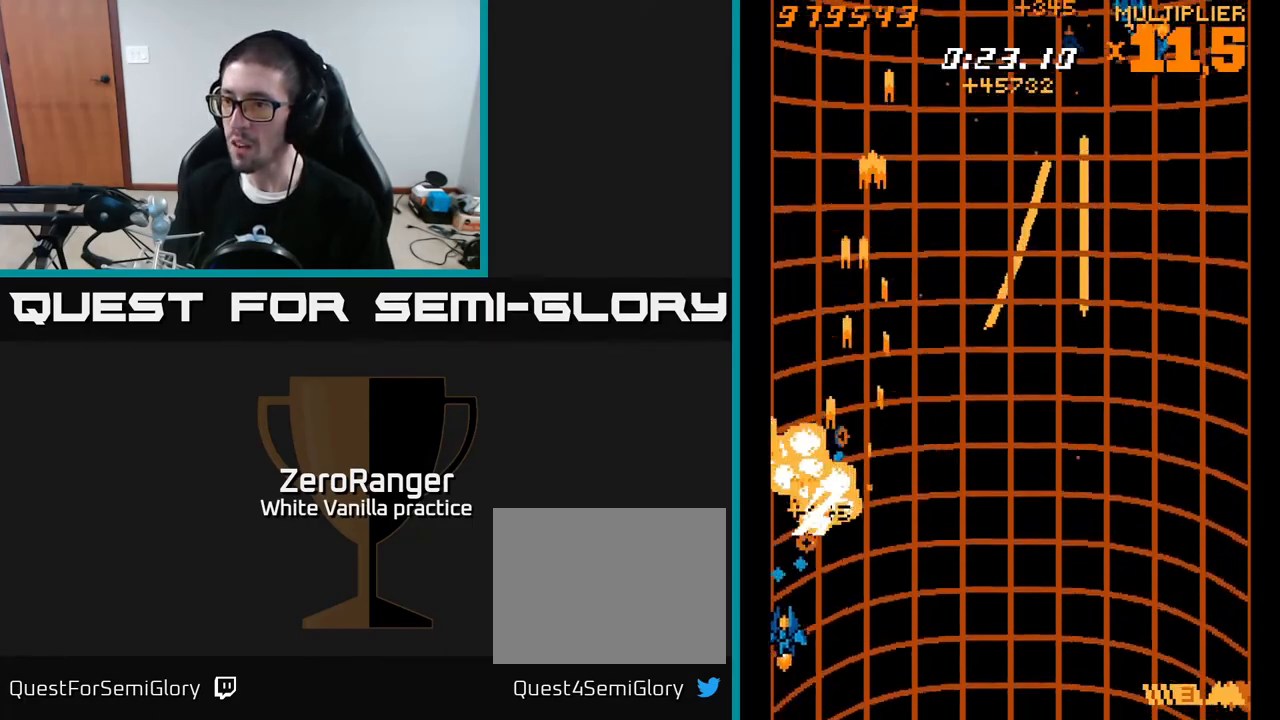
{"buttons": ["A", "DPAD_RIGHT"], "right_stick": "center", "events": [[33, "DPAD_LEFT", "up"], [67, "DPAD_RIGHT", "down"], [100, "DPAD_DOWN", "up"], [183, "DPAD_UP", "down"], [383, "DPAD_UP", "up"]]}
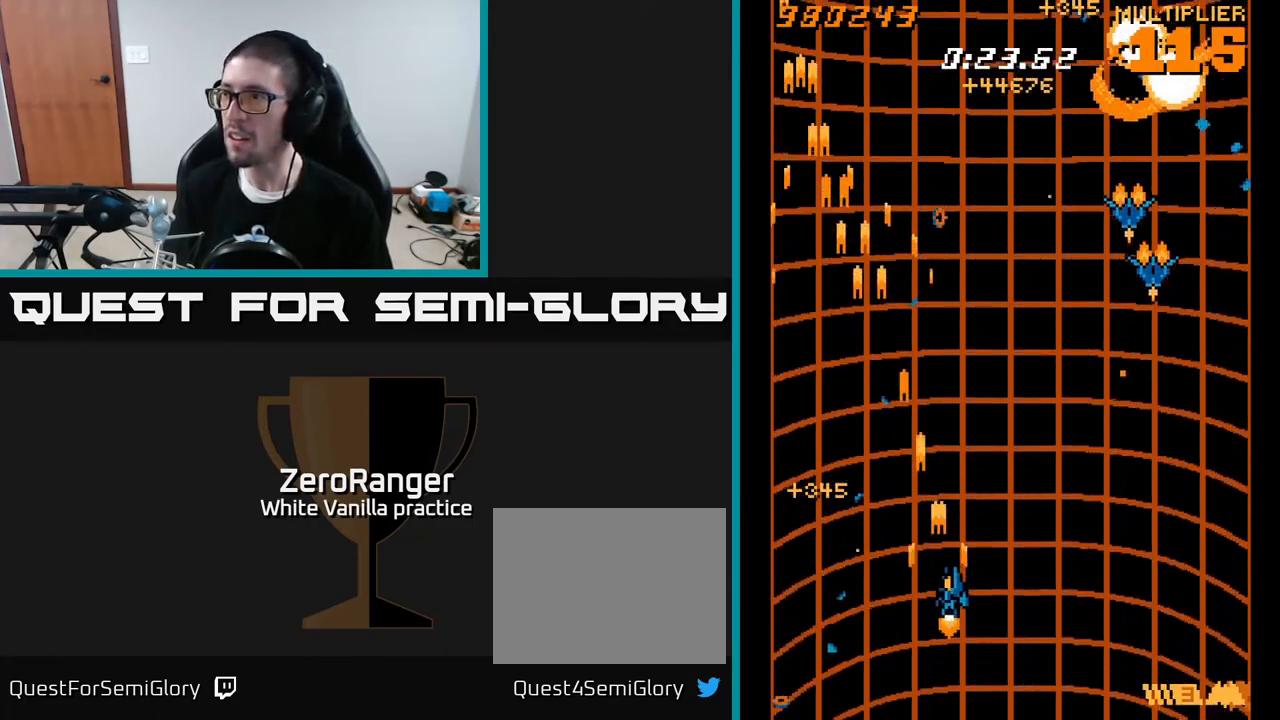
{"buttons": ["A", "DPAD_DOWN", "DPAD_RIGHT"], "right_stick": "center", "events": [[283, "DPAD_DOWN", "down"]]}
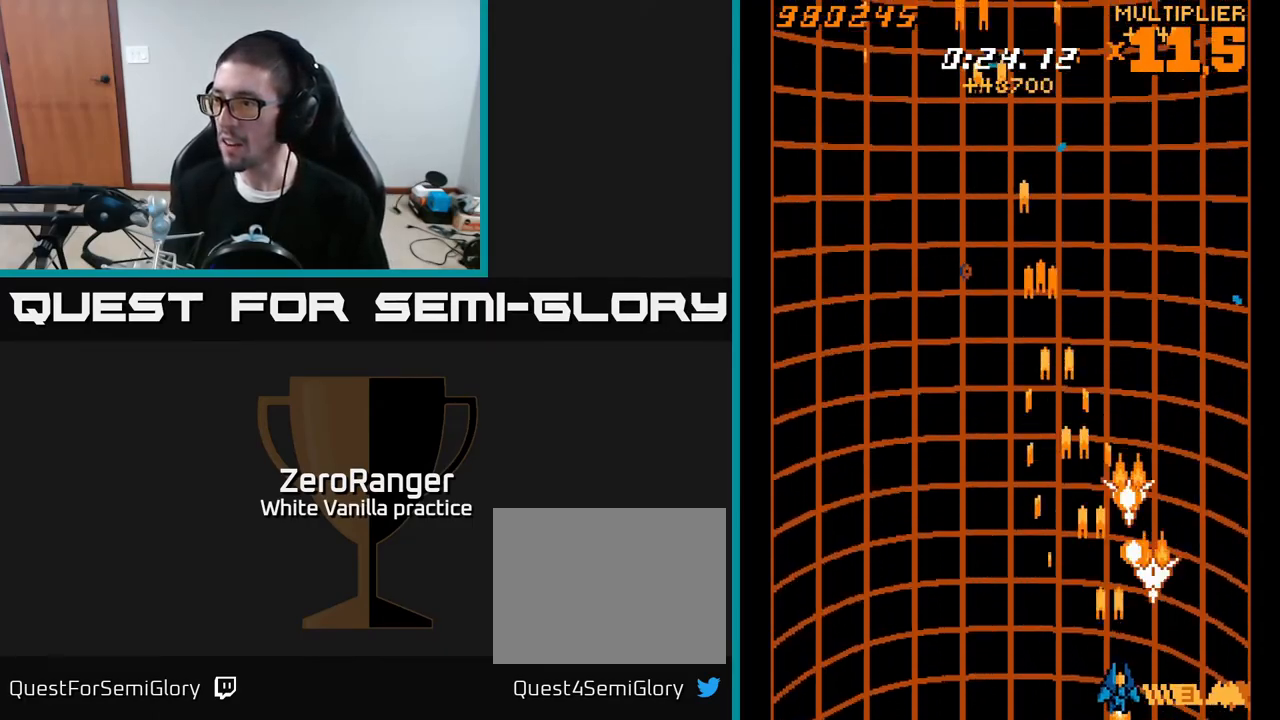
{"buttons": ["A", "DPAD_LEFT"], "right_stick": "center", "events": [[150, "DPAD_RIGHT", "up"], [167, "DPAD_LEFT", "down"], [217, "DPAD_DOWN", "up"]]}
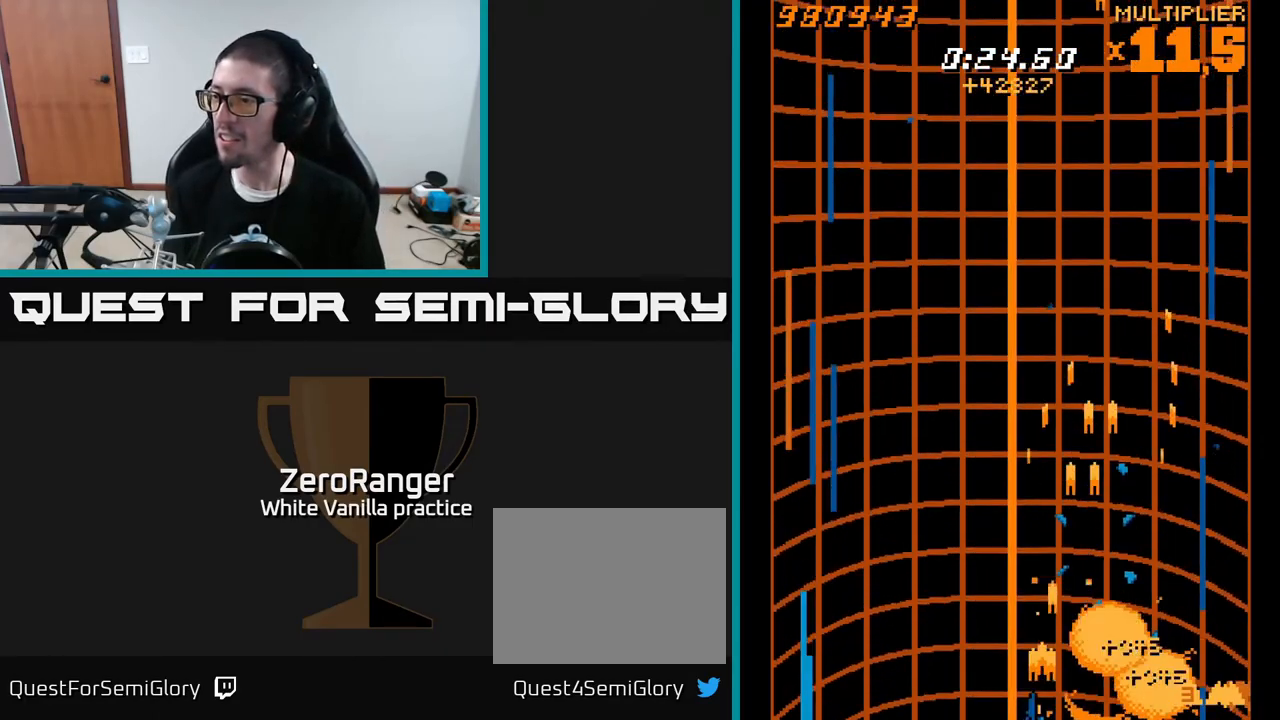
{"buttons": ["A", "DPAD_UP", "DPAD_LEFT"], "right_stick": "center", "events": [[117, "DPAD_UP", "down"], [183, "DPAD_LEFT", "up"], [333, "DPAD_LEFT", "down"]]}
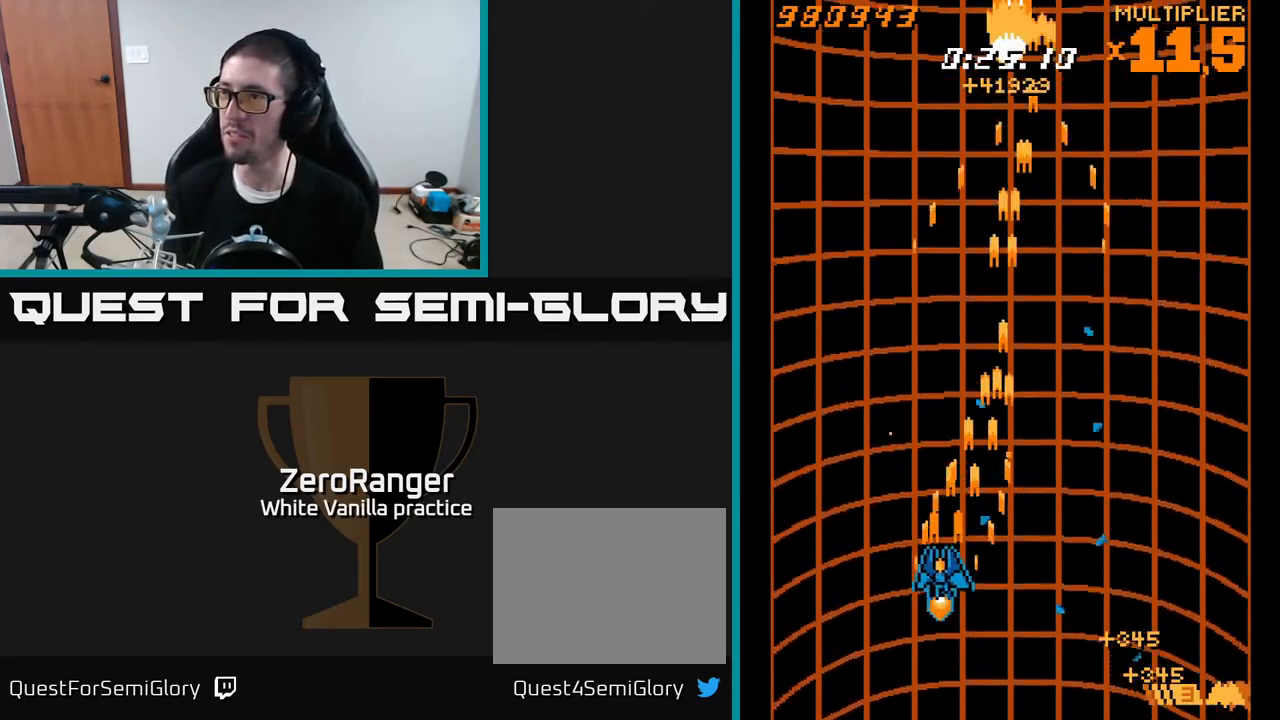
{"buttons": ["A", "DPAD_UP"], "right_stick": "center", "events": [[117, "DPAD_LEFT", "up"], [150, "DPAD_RIGHT", "down"], [250, "DPAD_RIGHT", "up"]]}
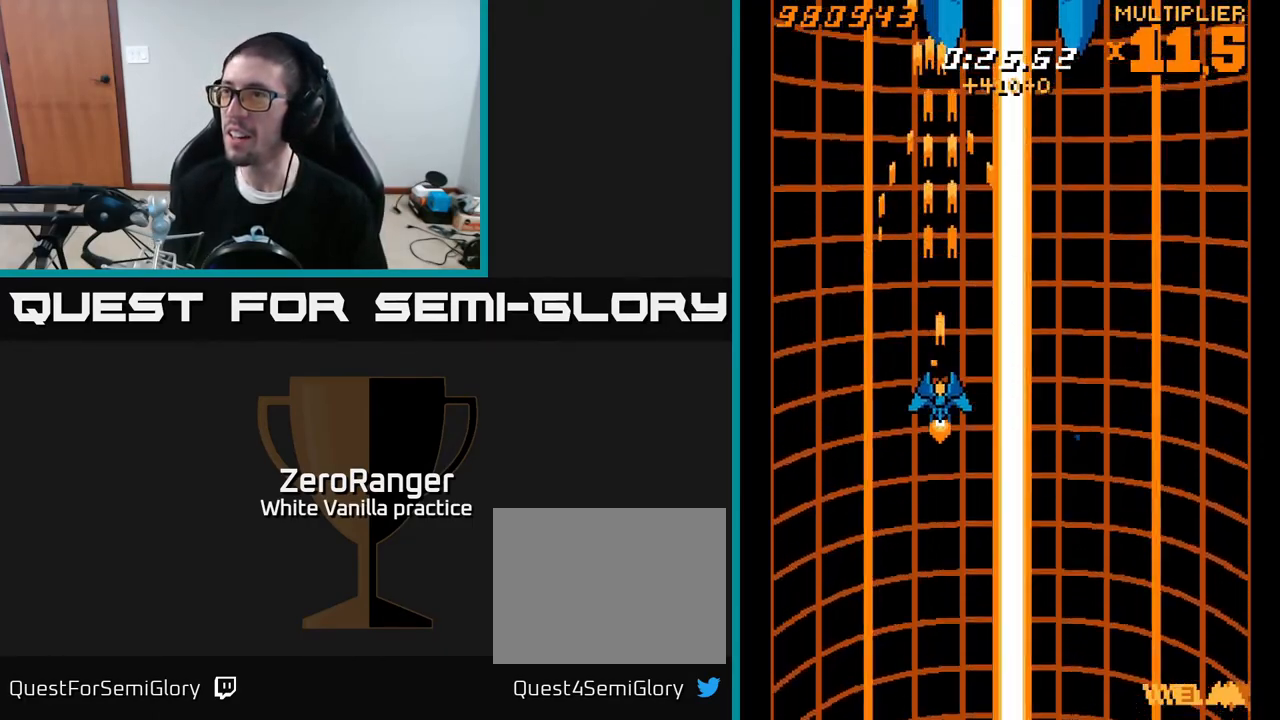
{"buttons": ["A", "DPAD_UP"], "right_stick": "center", "events": []}
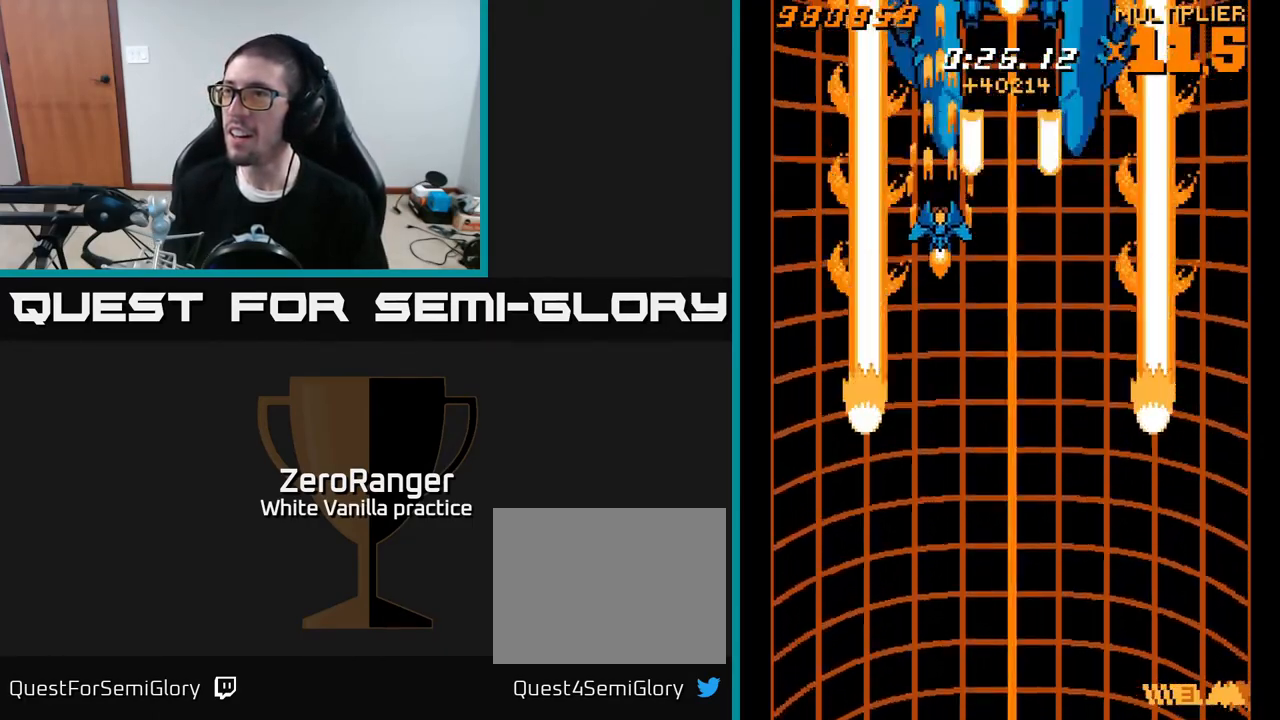
{"buttons": ["A", "DPAD_UP"], "right_stick": "center", "events": []}
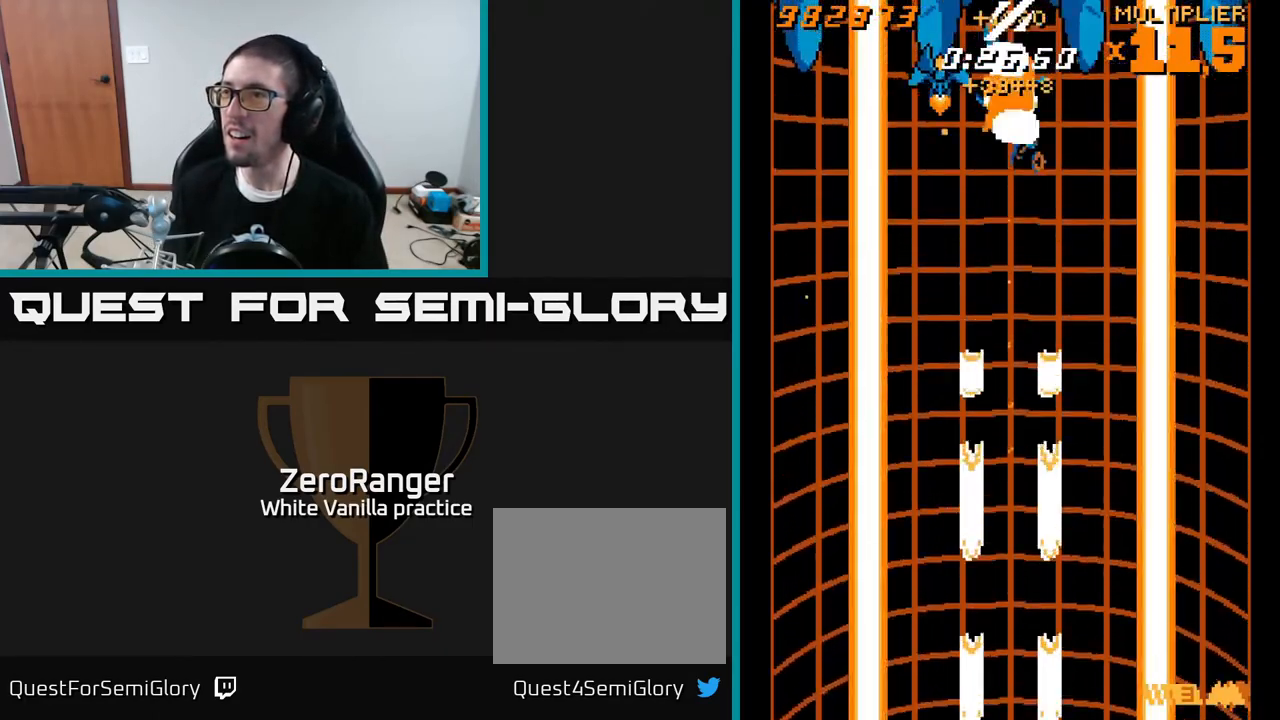
{"buttons": ["A"], "right_stick": "center", "events": [[17, "DPAD_UP", "up"], [83, "DPAD_DOWN", "down"], [217, "DPAD_DOWN", "up"], [350, "DPAD_RIGHT", "down"], [383, "DPAD_DOWN", "down"], [417, "DPAD_RIGHT", "up"], [433, "DPAD_DOWN", "up"]]}
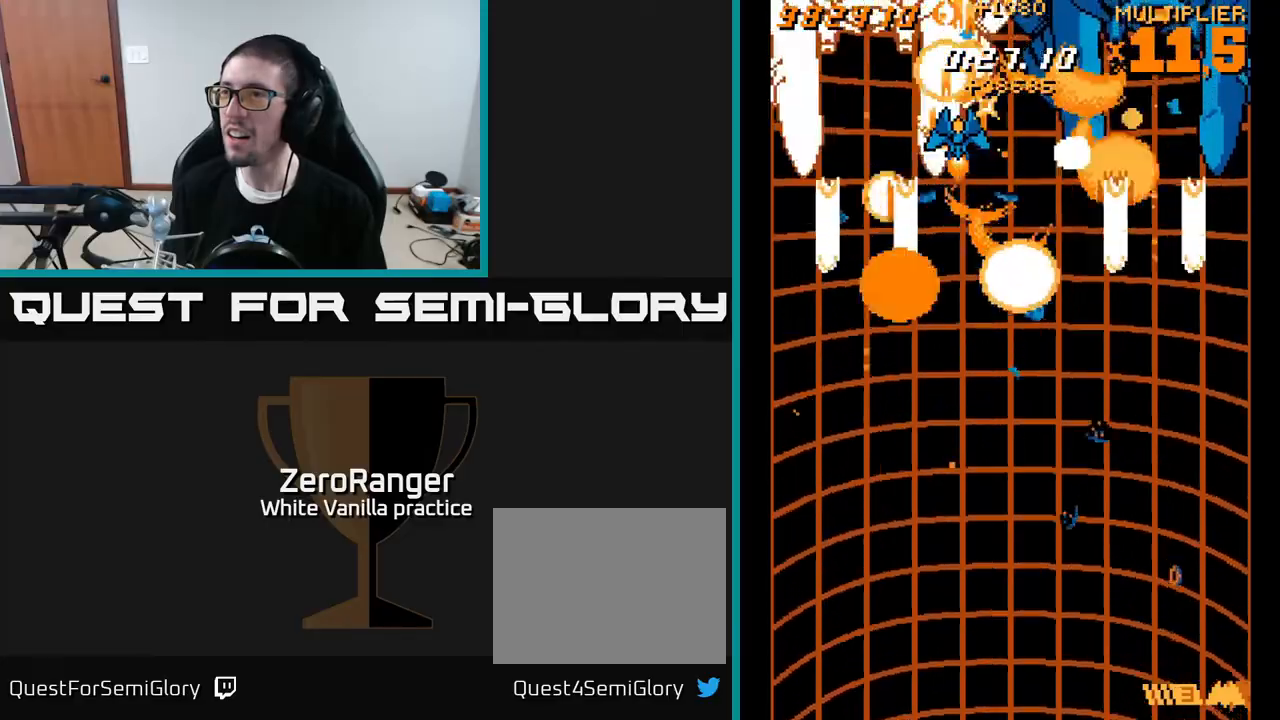
{"buttons": ["X", "DPAD_UP"], "right_stick": "center", "events": [[333, "DPAD_LEFT", "down"], [367, "DPAD_UP", "down"], [417, "DPAD_LEFT", "up"], [433, "X", "down"], [450, "A", "up"]]}
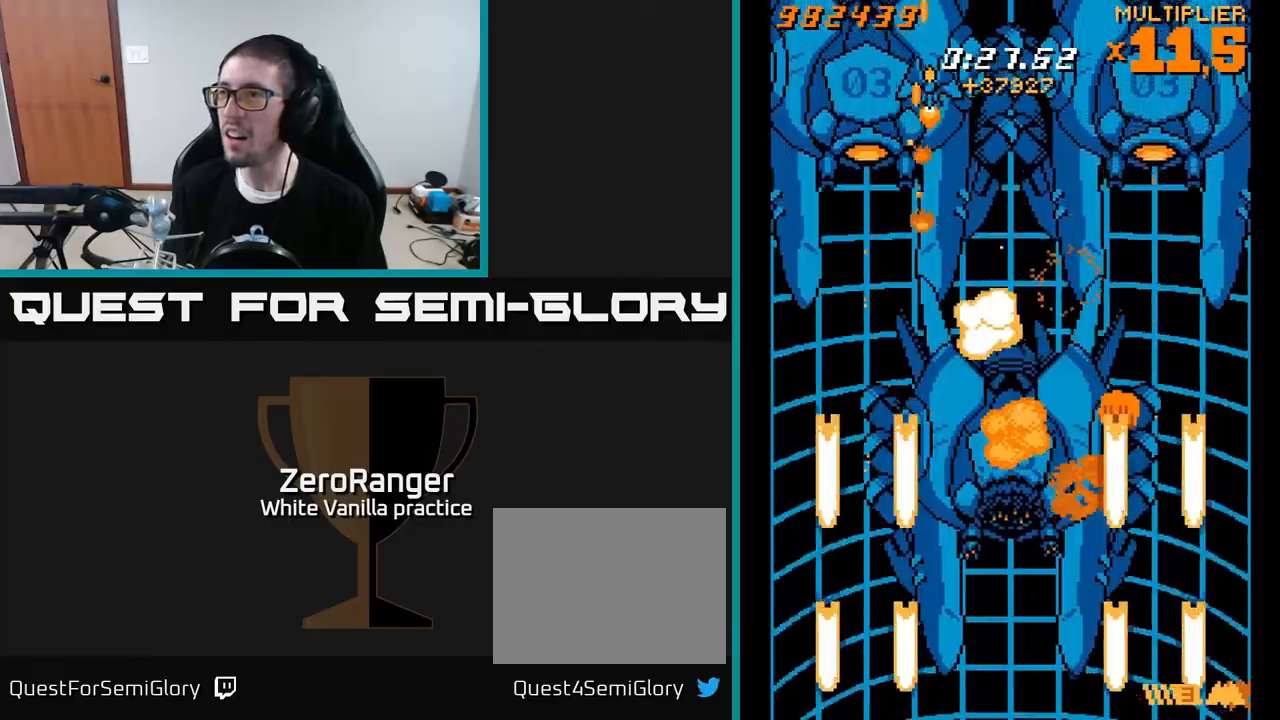
{"buttons": ["X", "DPAD_RIGHT"], "right_stick": "center", "events": [[17, "DPAD_UP", "up"], [33, "DPAD_RIGHT", "down"], [50, "DPAD_DOWN", "down"], [483, "DPAD_DOWN", "up"]]}
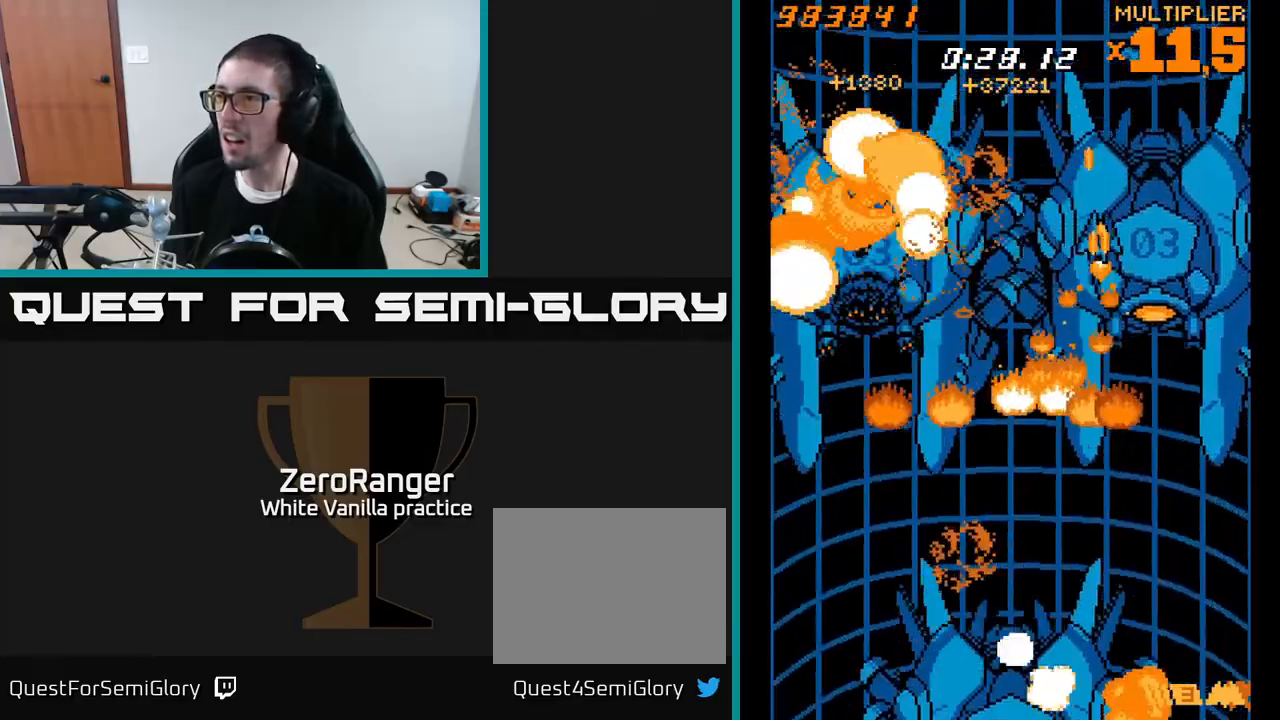
{"buttons": ["X"], "right_stick": "center", "events": [[33, "DPAD_DOWN", "down"], [150, "DPAD_RIGHT", "up"], [433, "DPAD_DOWN", "up"]]}
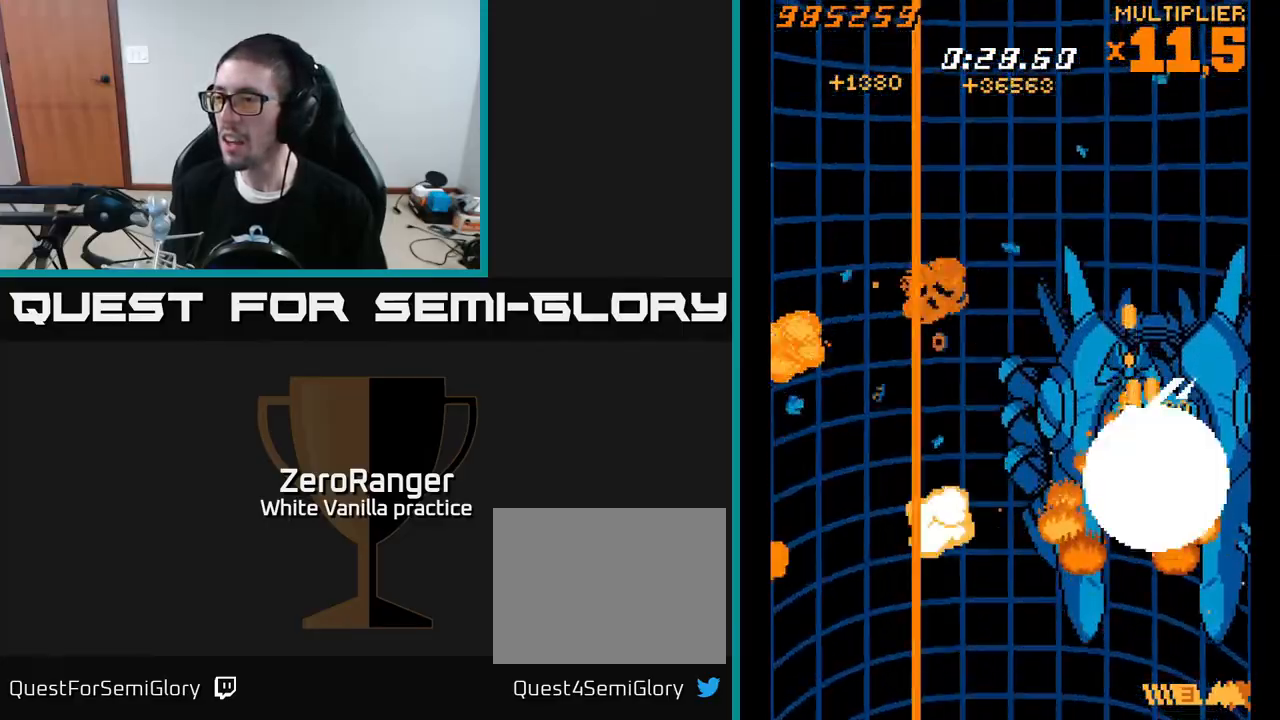
{"buttons": ["A", "DPAD_UP"], "right_stick": "center", "events": [[67, "DPAD_LEFT", "down"], [150, "DPAD_UP", "down"], [217, "A", "down"], [250, "X", "up"], [433, "DPAD_LEFT", "up"]]}
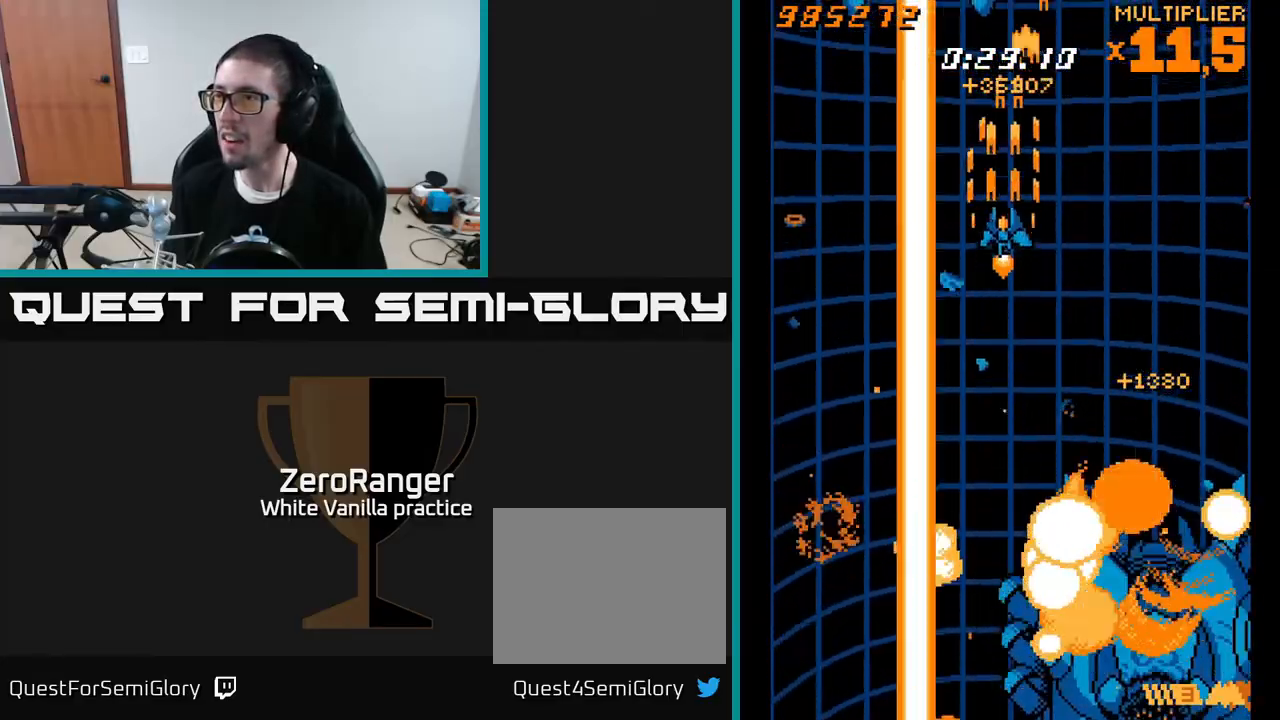
{"buttons": ["A", "DPAD_UP"], "right_stick": "center", "events": [[50, "DPAD_UP", "up"], [233, "DPAD_UP", "down"]]}
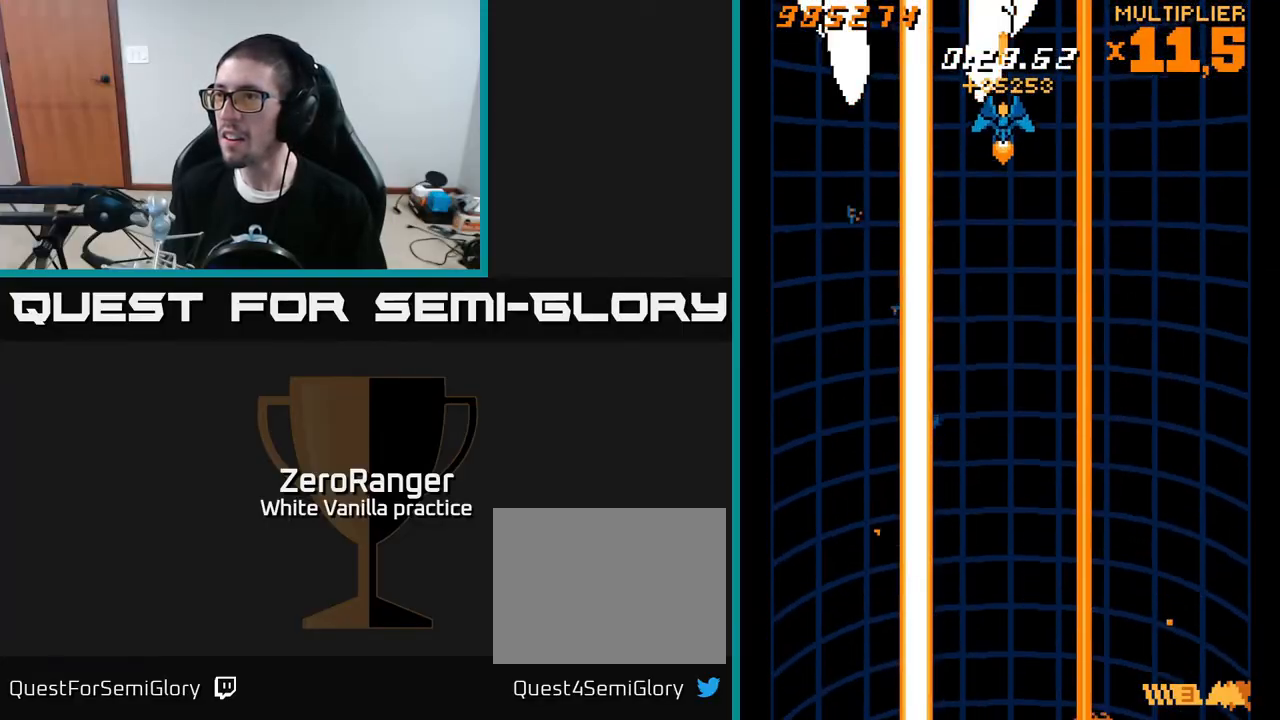
{"buttons": ["A"], "right_stick": "center", "events": [[250, "DPAD_UP", "up"]]}
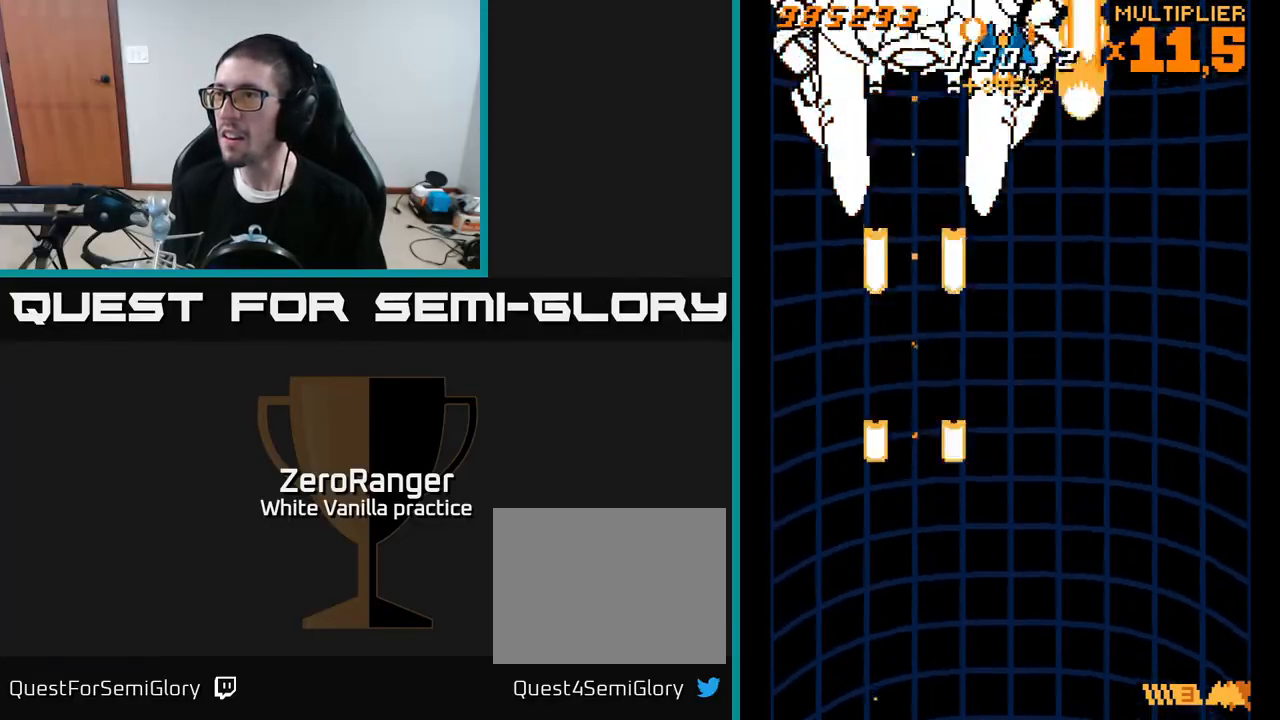
{"buttons": ["X", "DPAD_DOWN"], "right_stick": "center", "events": [[183, "DPAD_LEFT", "down"], [200, "X", "down"], [250, "A", "up"], [283, "DPAD_DOWN", "down"], [317, "DPAD_LEFT", "up"]]}
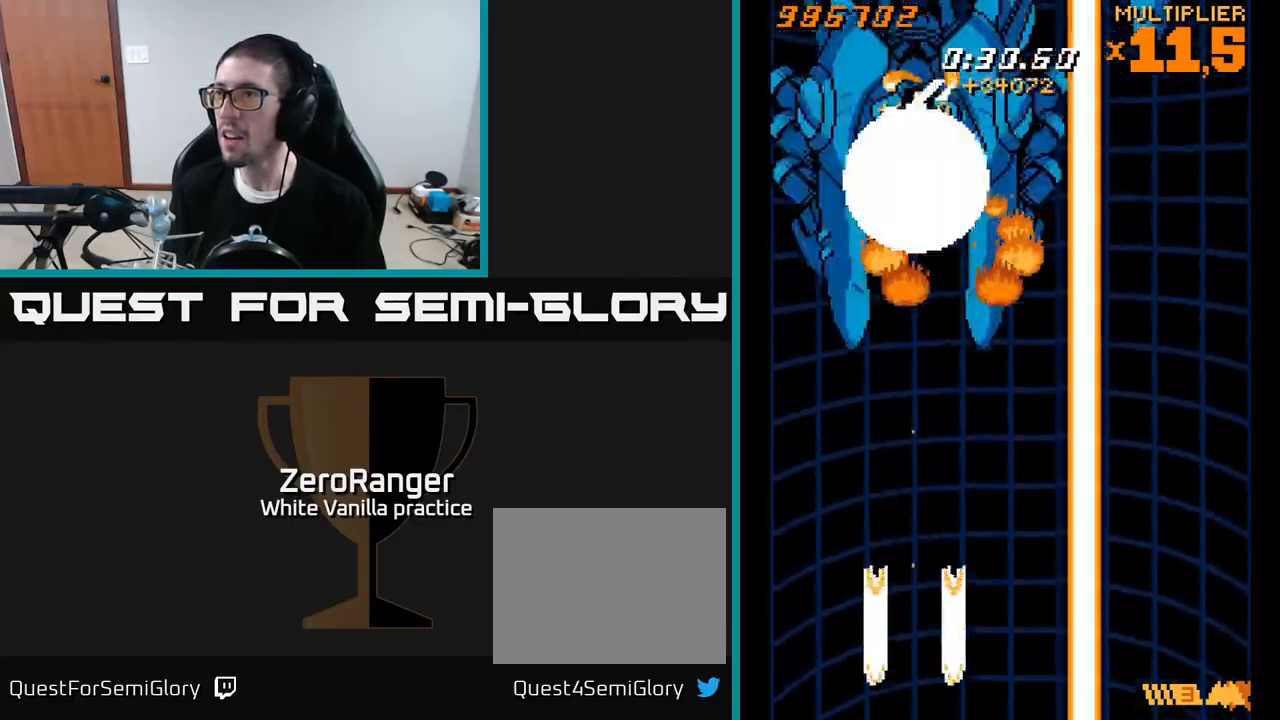
{"buttons": ["A", "DPAD_UP"], "right_stick": "center", "events": [[100, "DPAD_DOWN", "up"], [150, "DPAD_RIGHT", "down"], [233, "A", "down"], [233, "DPAD_RIGHT", "up"], [233, "DPAD_UP", "down"], [267, "DPAD_LEFT", "down"], [283, "X", "up"], [350, "DPAD_LEFT", "up"]]}
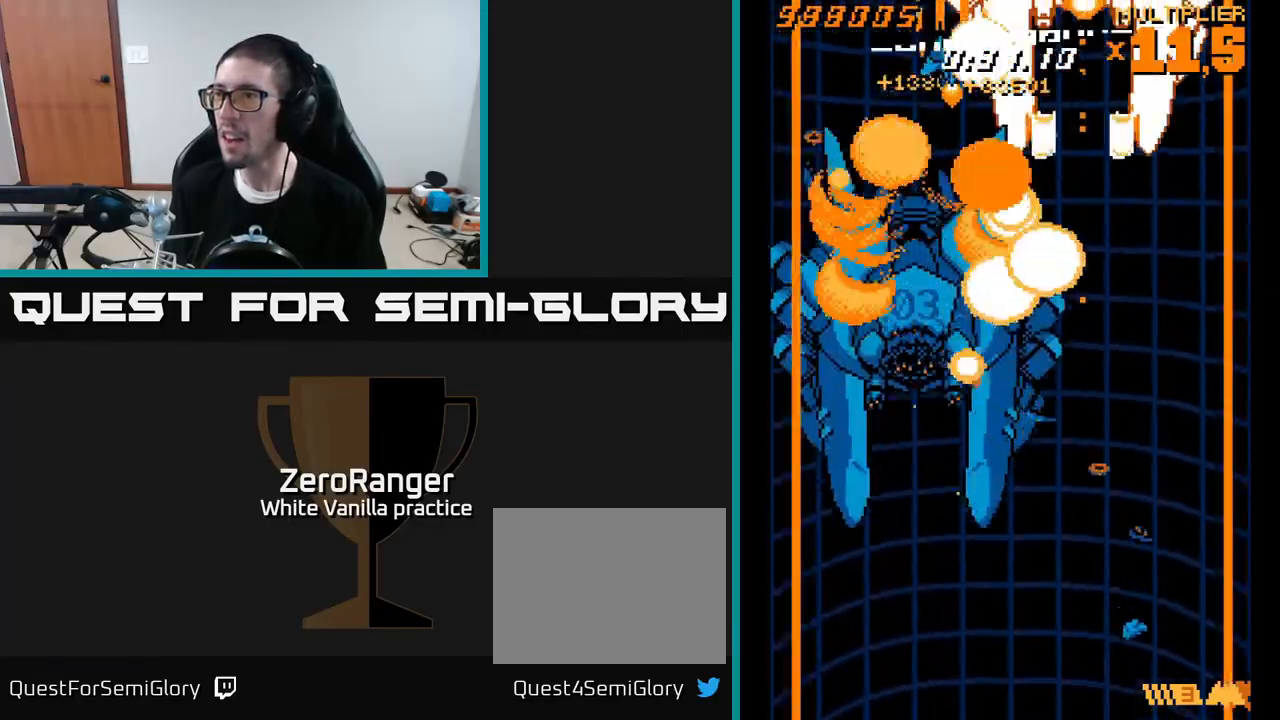
{"buttons": ["X"], "right_stick": "center", "events": [[67, "X", "down"], [133, "A", "up"], [167, "DPAD_RIGHT", "down"], [250, "DPAD_UP", "up"], [350, "DPAD_RIGHT", "up"]]}
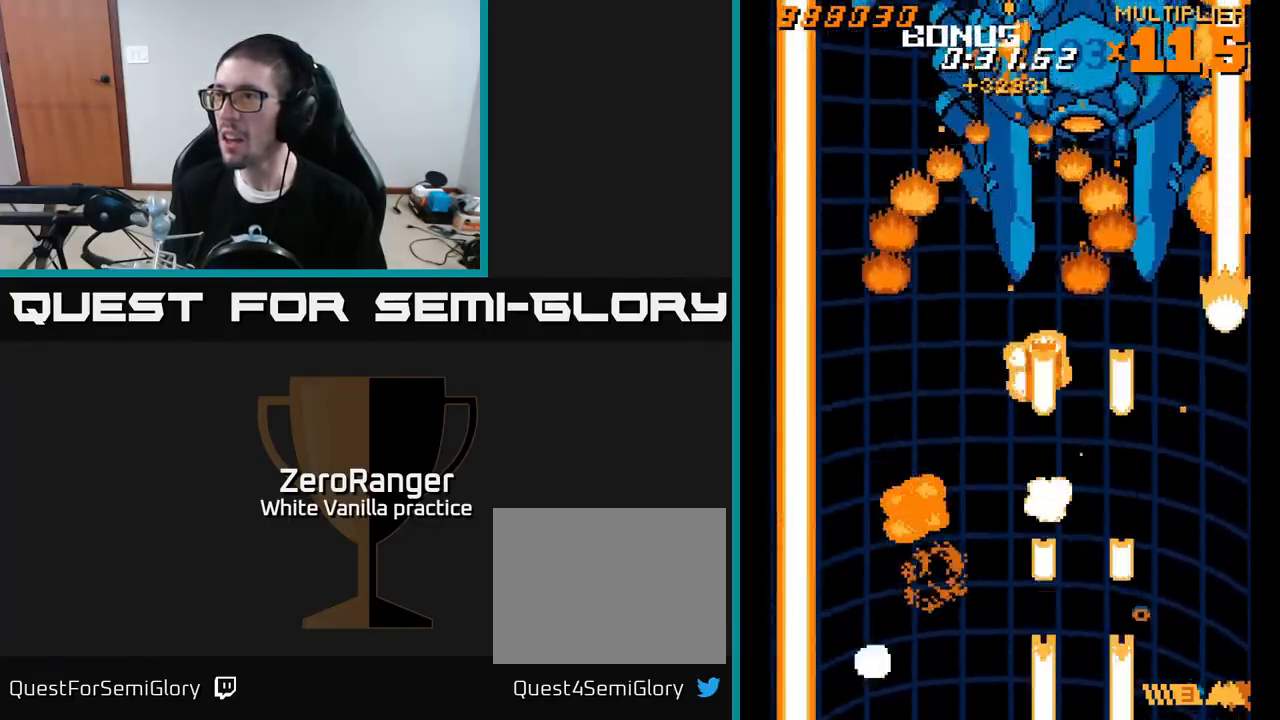
{"buttons": ["X", "DPAD_DOWN", "DPAD_LEFT"], "right_stick": "center", "events": [[50, "DPAD_DOWN", "down"], [350, "DPAD_RIGHT", "down"], [417, "DPAD_RIGHT", "up"], [500, "DPAD_LEFT", "down"]]}
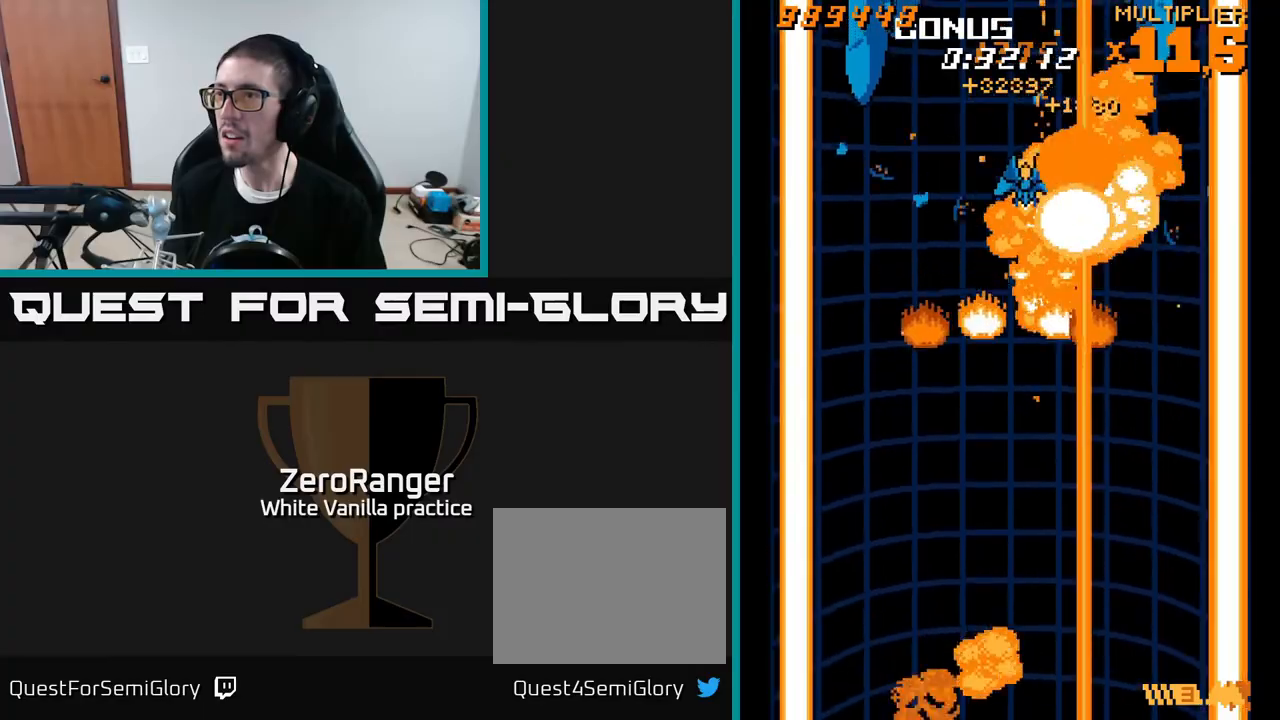
{"buttons": ["A"], "right_stick": "center", "events": [[50, "DPAD_DOWN", "up"], [67, "A", "down"], [133, "X", "up"], [267, "DPAD_UP", "down"], [283, "DPAD_LEFT", "up"], [317, "DPAD_RIGHT", "down"], [367, "DPAD_RIGHT", "up"], [383, "DPAD_UP", "up"]]}
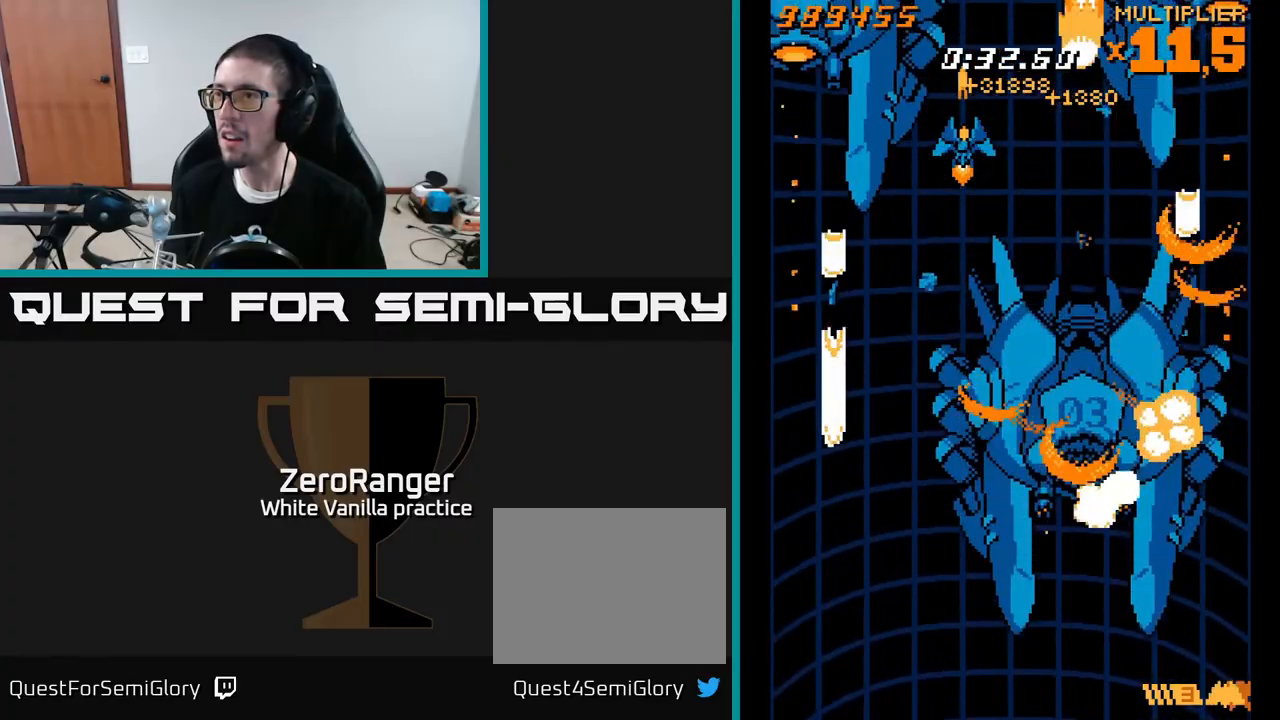
{"buttons": ["X"], "right_stick": "center", "events": [[100, "DPAD_UP", "down"], [133, "X", "down"], [167, "A", "up"], [200, "DPAD_LEFT", "down"], [350, "DPAD_UP", "up"], [450, "DPAD_LEFT", "up"]]}
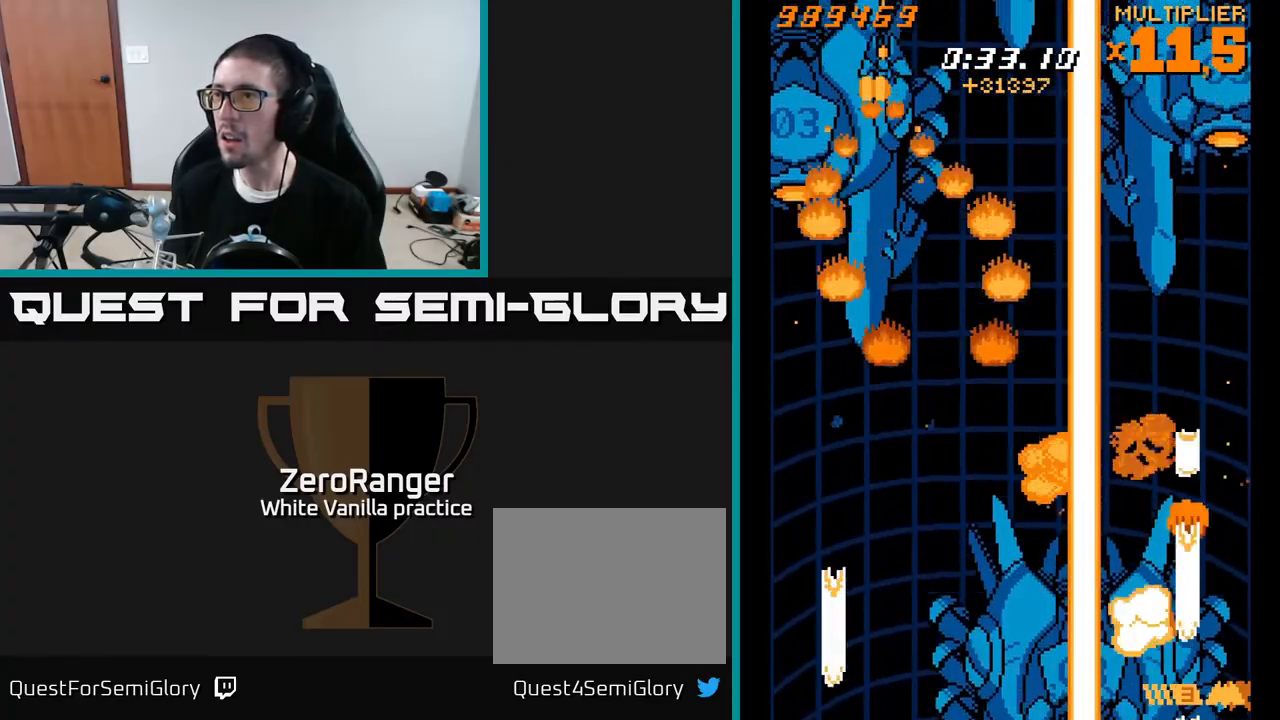
{"buttons": ["X", "DPAD_DOWN"], "right_stick": "center", "events": [[17, "DPAD_DOWN", "down"]]}
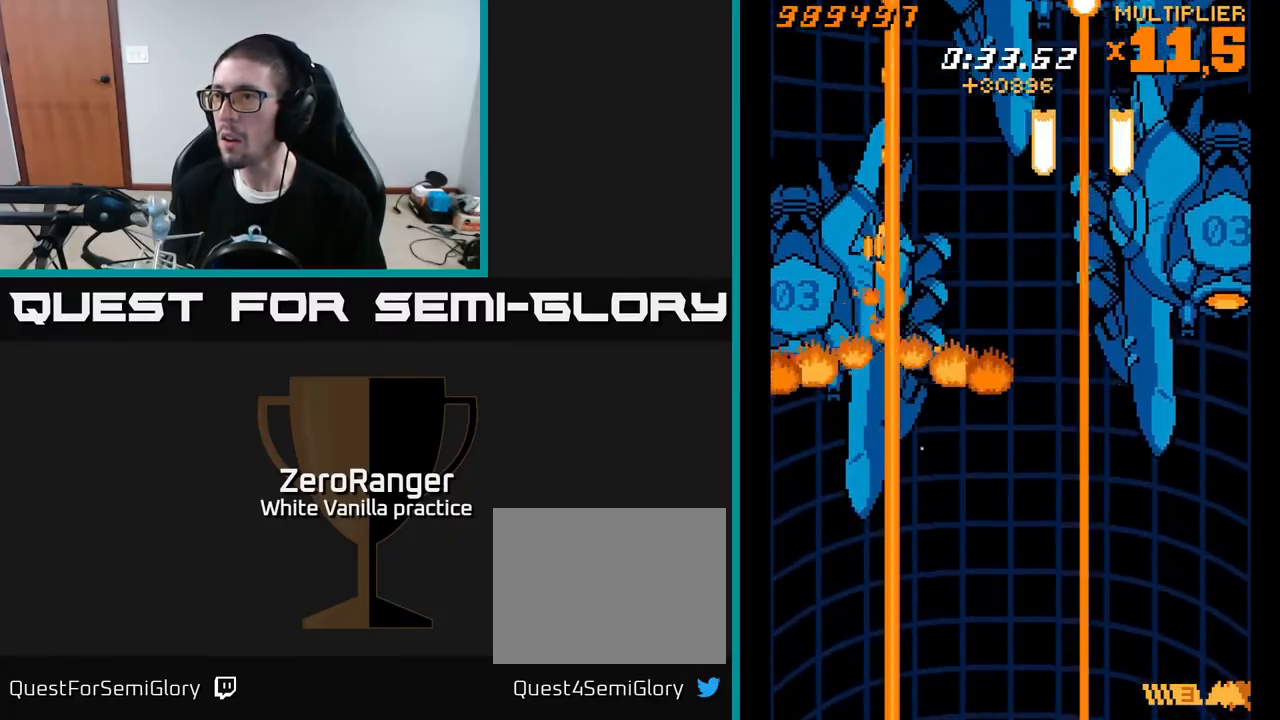
{"buttons": ["X", "DPAD_DOWN", "DPAD_LEFT"], "right_stick": "center", "events": [[133, "DPAD_RIGHT", "down"], [217, "L1", "down"], [283, "L1", "up"], [450, "DPAD_RIGHT", "up"], [467, "DPAD_LEFT", "down"]]}
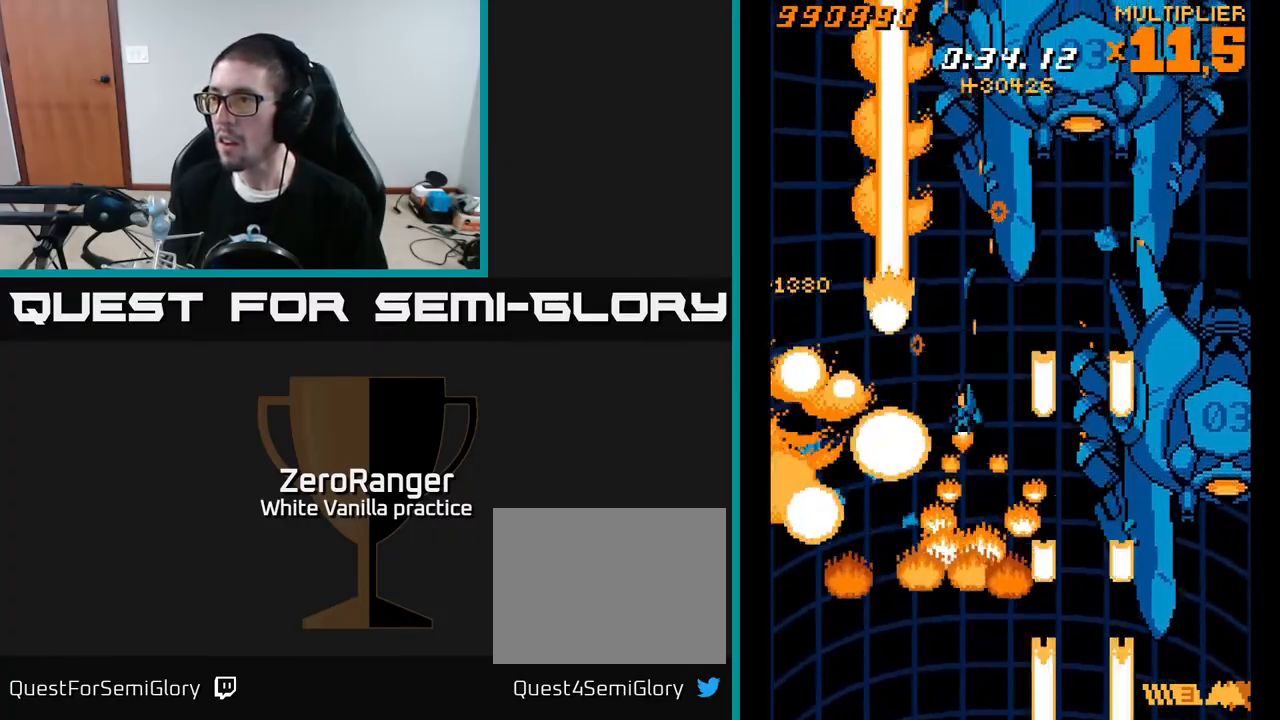
{"buttons": ["X", "DPAD_DOWN", "DPAD_RIGHT"], "right_stick": "center", "events": [[50, "DPAD_LEFT", "up"], [83, "DPAD_RIGHT", "down"], [133, "DPAD_DOWN", "up"], [167, "DPAD_DOWN", "down"]]}
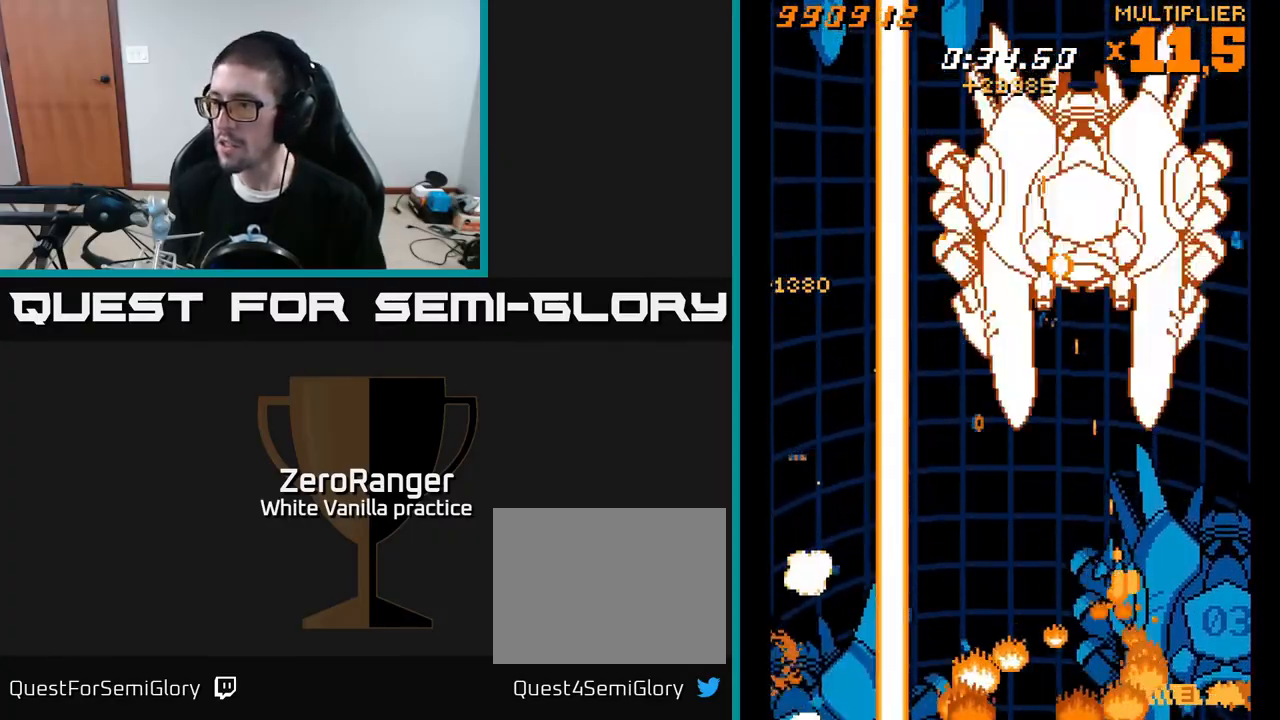
{"buttons": ["X", "DPAD_LEFT"], "right_stick": "center", "events": [[333, "DPAD_RIGHT", "up"], [417, "DPAD_LEFT", "down"], [433, "DPAD_DOWN", "up"]]}
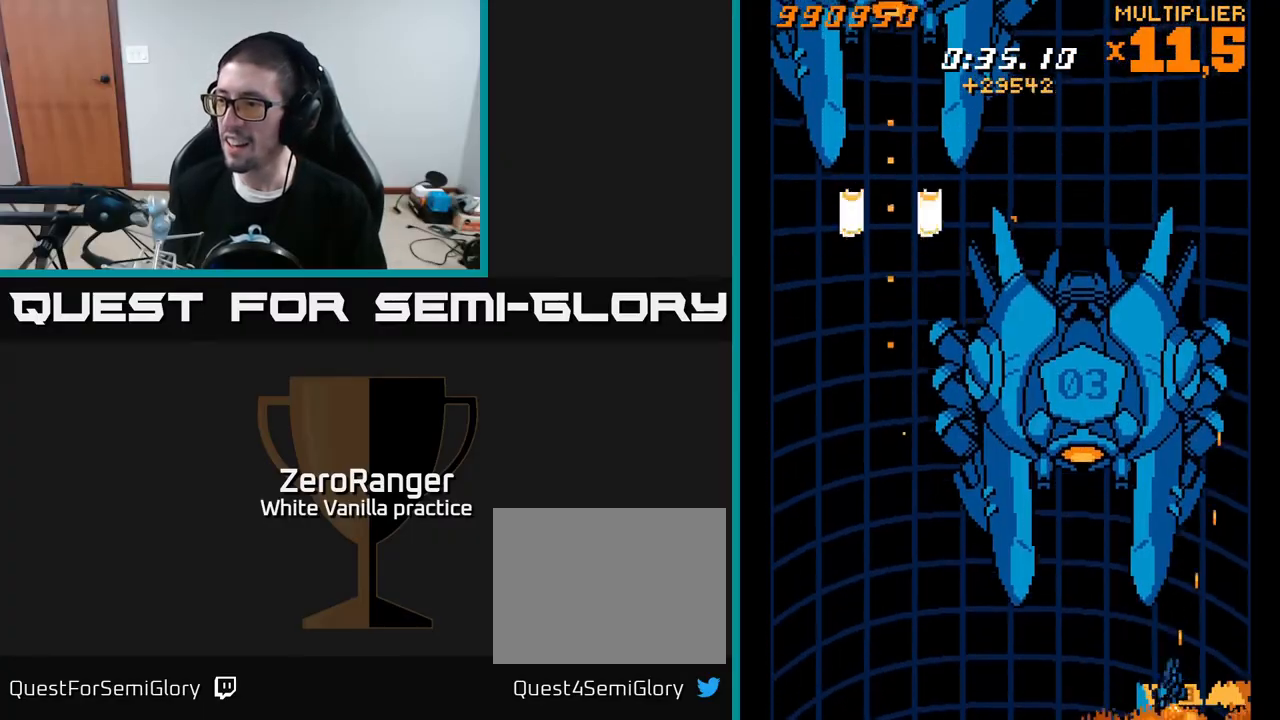
{"buttons": ["X", "DPAD_LEFT"], "right_stick": "center", "events": [[17, "DPAD_UP", "down"], [167, "DPAD_LEFT", "up"], [450, "DPAD_LEFT", "down"], [467, "DPAD_UP", "up"]]}
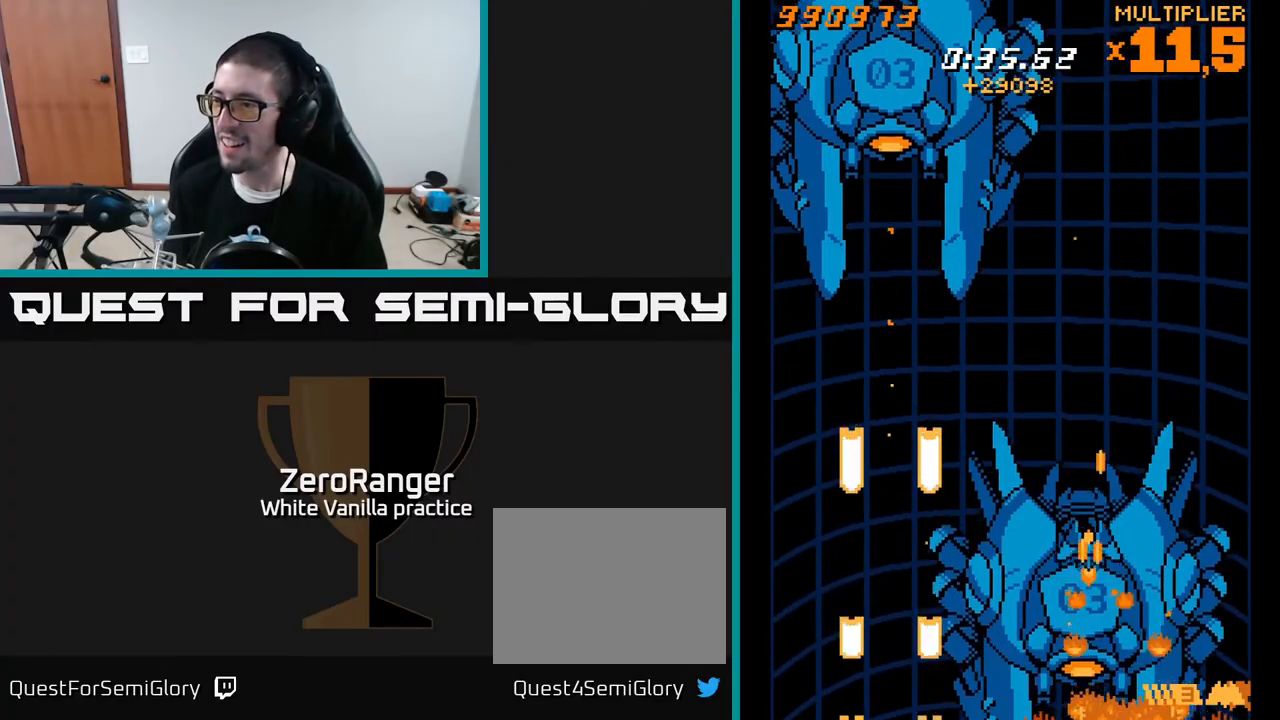
{"buttons": ["X", "DPAD_UP", "DPAD_LEFT"], "right_stick": "center", "events": [[17, "DPAD_DOWN", "down"], [67, "DPAD_LEFT", "up"], [217, "DPAD_DOWN", "up"], [217, "DPAD_LEFT", "down"], [250, "DPAD_UP", "down"]]}
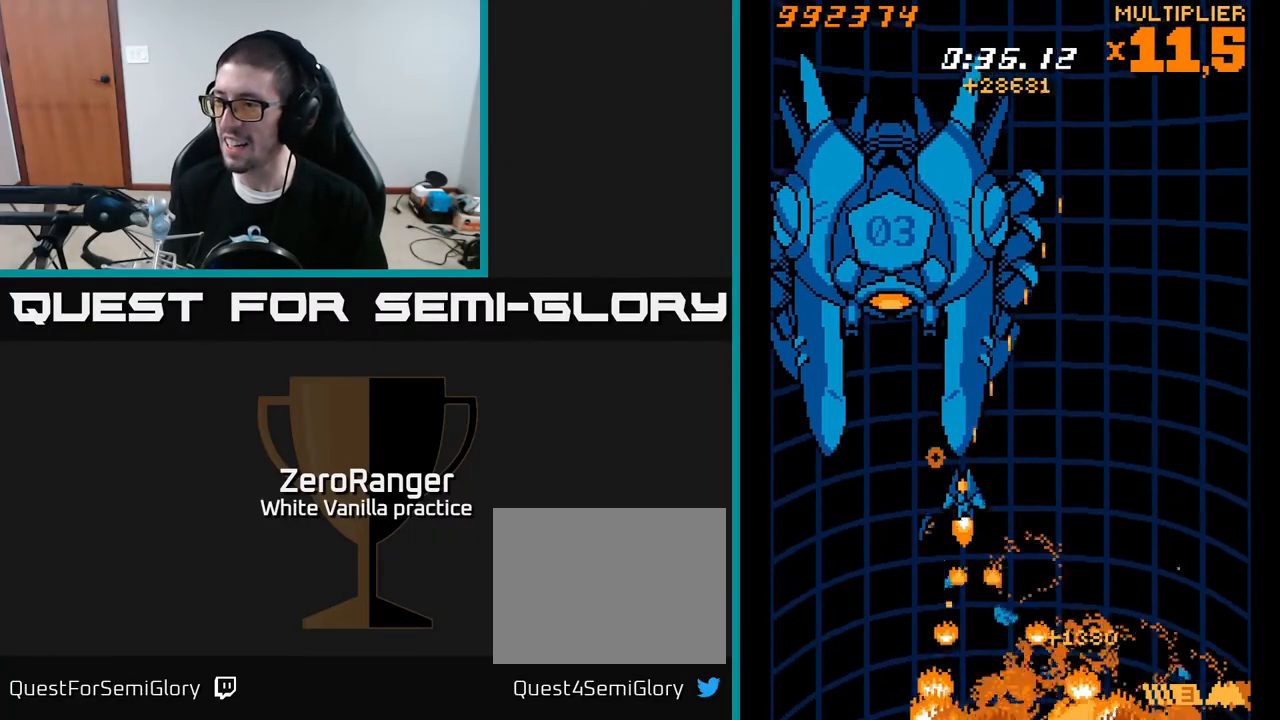
{"buttons": ["X", "DPAD_DOWN"], "right_stick": "center", "events": [[150, "DPAD_LEFT", "up"], [400, "DPAD_LEFT", "down"], [417, "DPAD_UP", "up"], [467, "DPAD_DOWN", "down"], [483, "DPAD_LEFT", "up"]]}
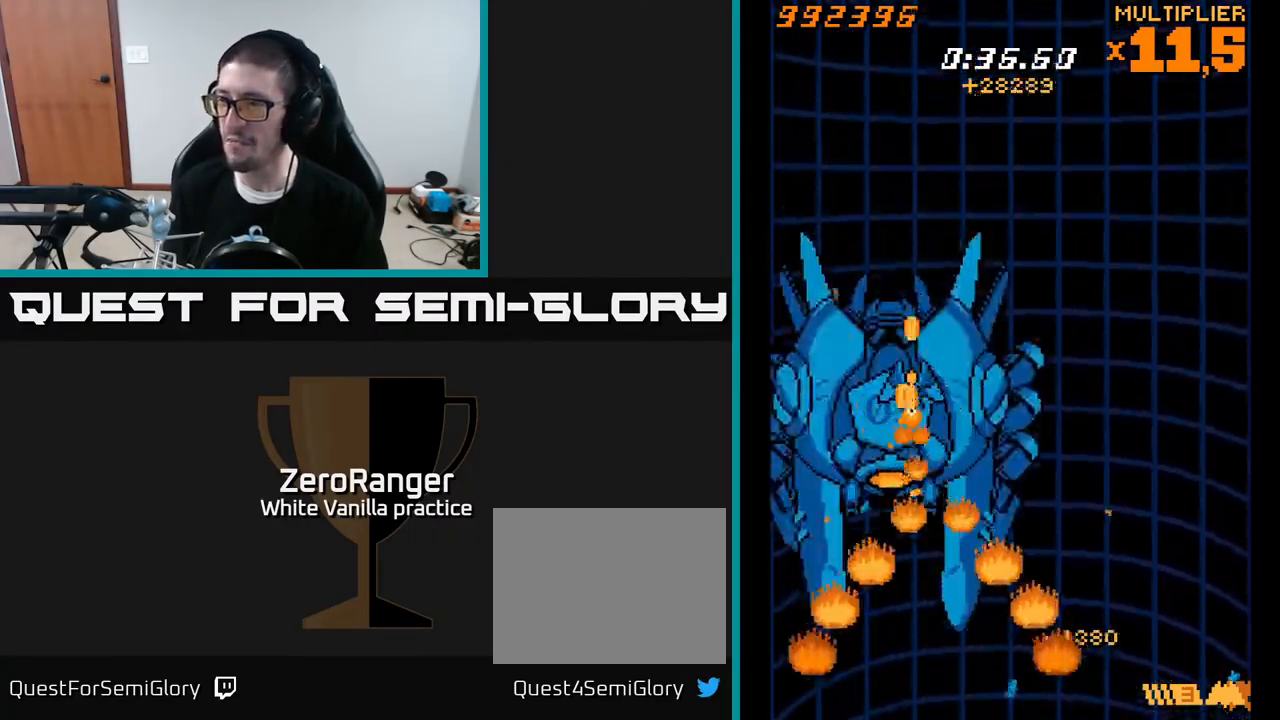
{"buttons": ["X", "DPAD_DOWN", "DPAD_RIGHT"], "right_stick": "center", "events": [[450, "DPAD_RIGHT", "down"]]}
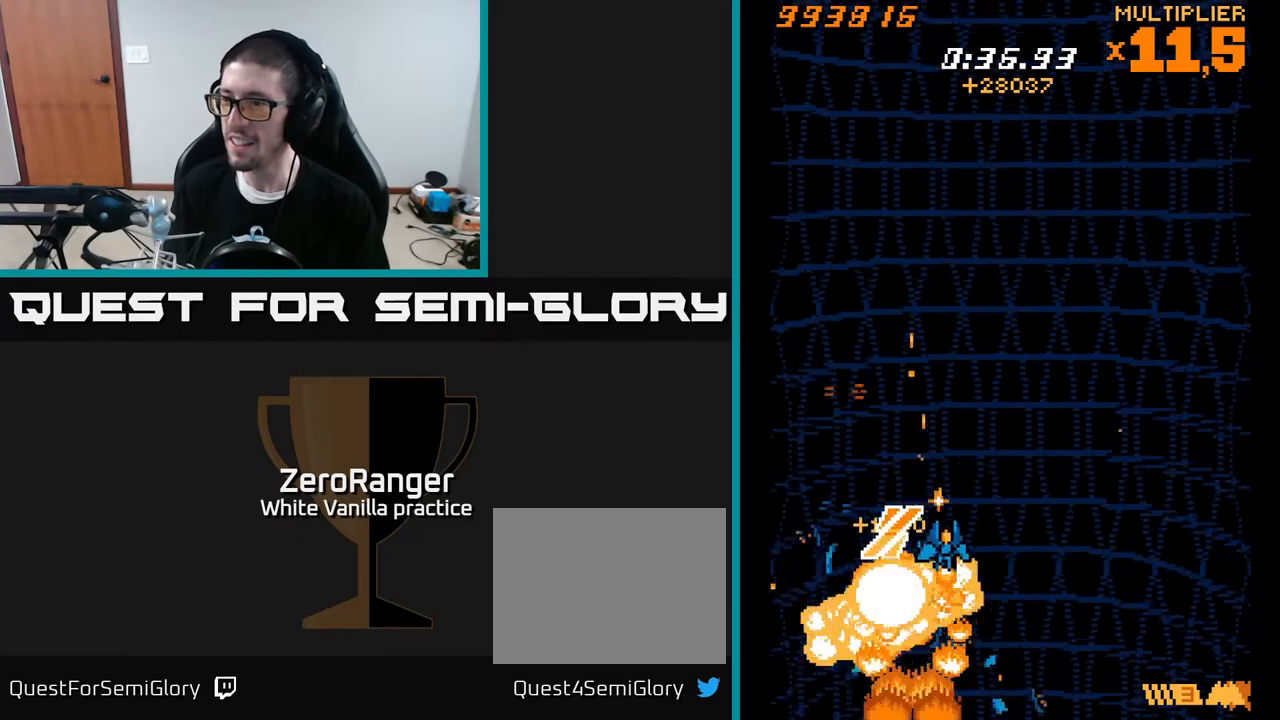
{"buttons": ["A", "DPAD_UP"], "right_stick": "center", "events": [[17, "DPAD_DOWN", "up"], [33, "A", "down"], [117, "X", "up"], [350, "DPAD_RIGHT", "up"], [350, "DPAD_UP", "down"]]}